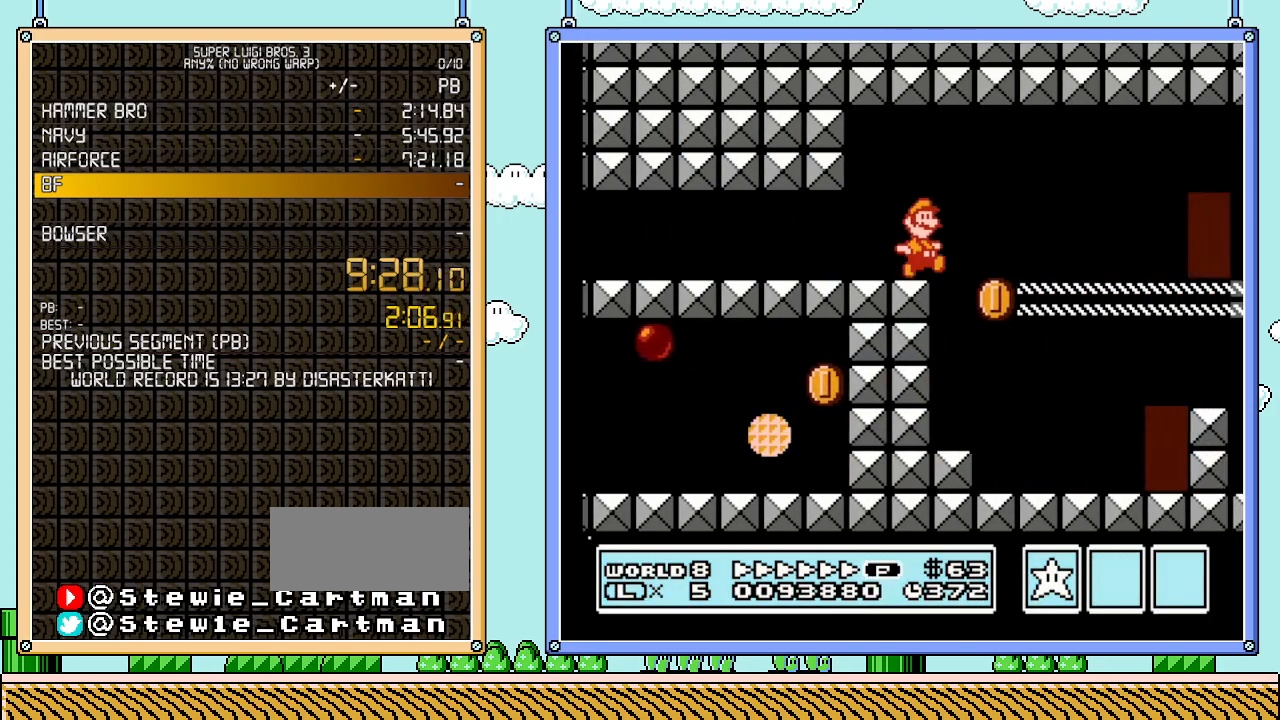
Gameplay with a controller (Nintendo layout); each line is a JSON object with the inputs held at the frame after it. "events" lists button and stick changes between this image and that frame as [ms after this image, input, new state], when the widget could be followed in between. Not read: L3 R3.
{"buttons": ["B", "DPAD_RIGHT"], "events": []}
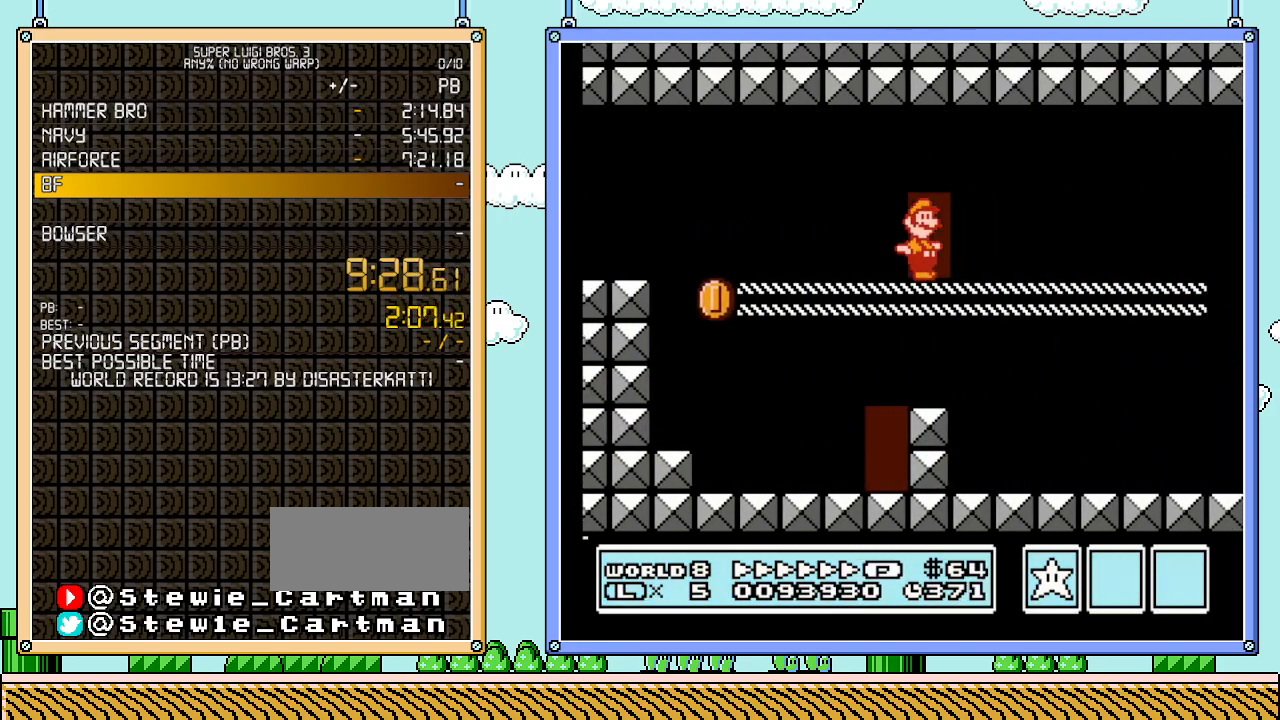
{"buttons": ["B", "DPAD_RIGHT"], "events": [[200, "A", "down"], [267, "A", "up"]]}
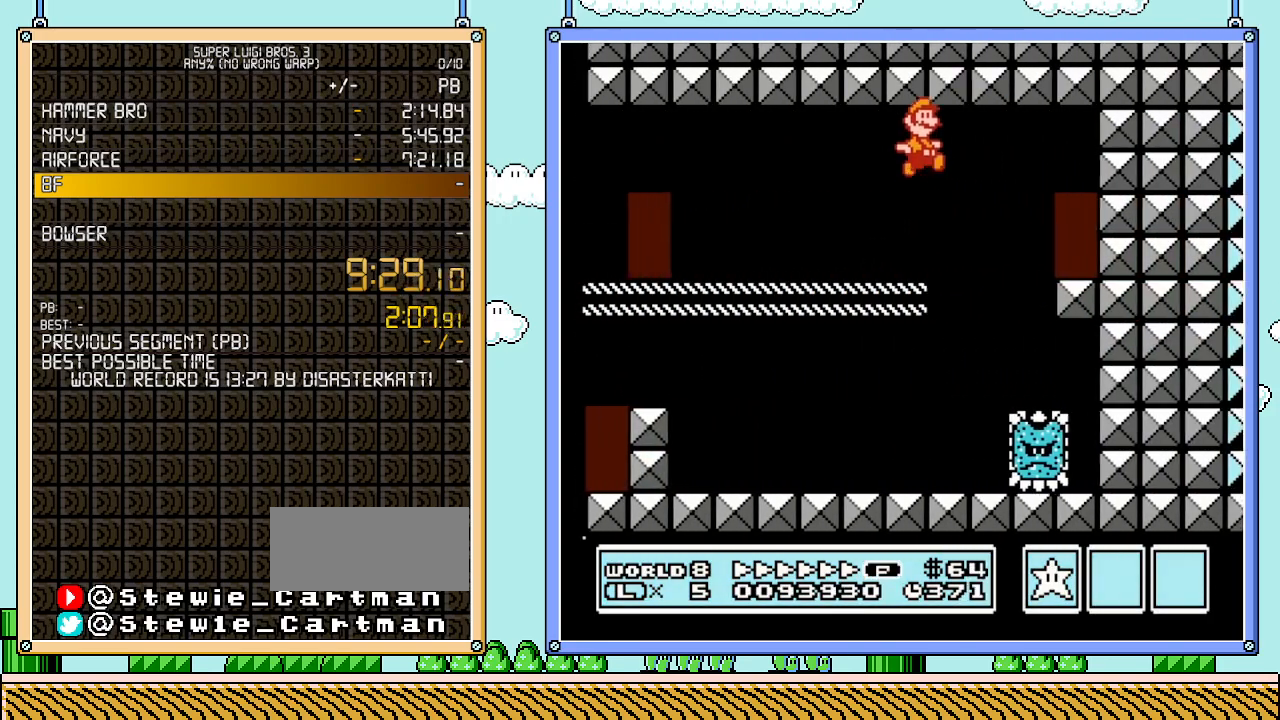
{"buttons": ["B"], "events": [[317, "DPAD_RIGHT", "up"], [383, "DPAD_UP", "down"], [483, "DPAD_UP", "up"]]}
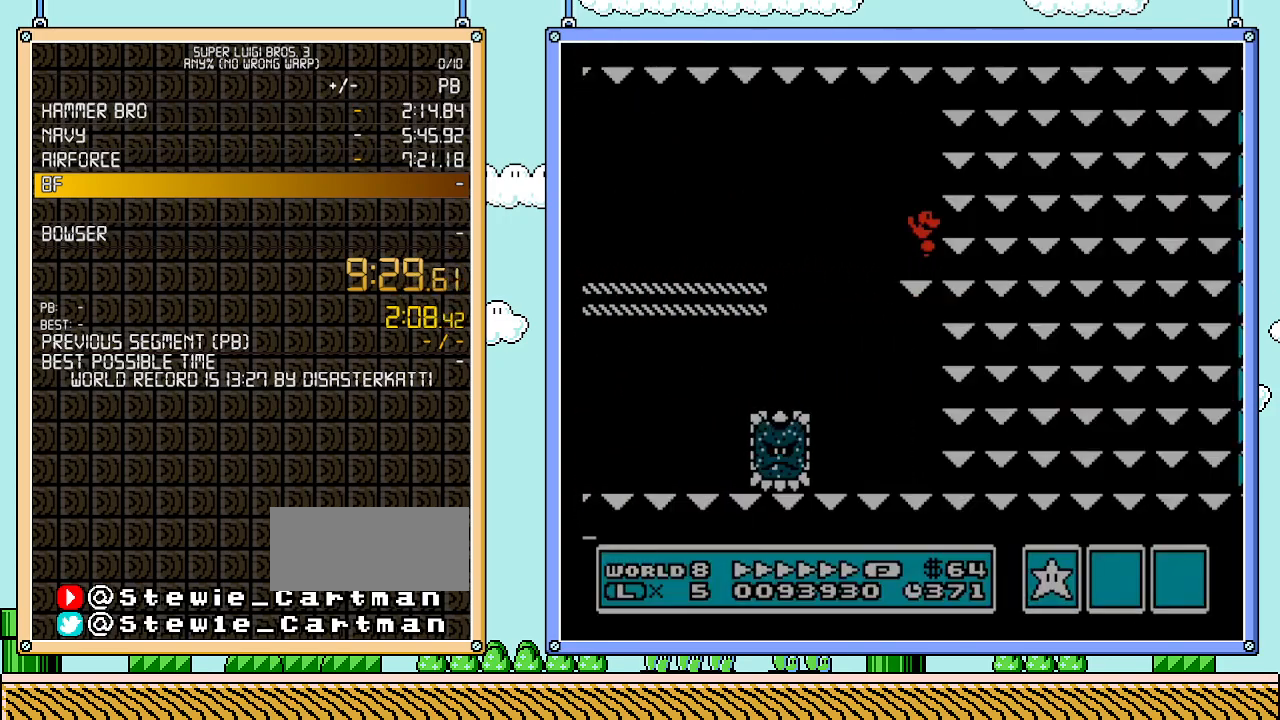
{"buttons": ["B"], "events": [[50, "DPAD_UP", "down"], [450, "DPAD_UP", "up"]]}
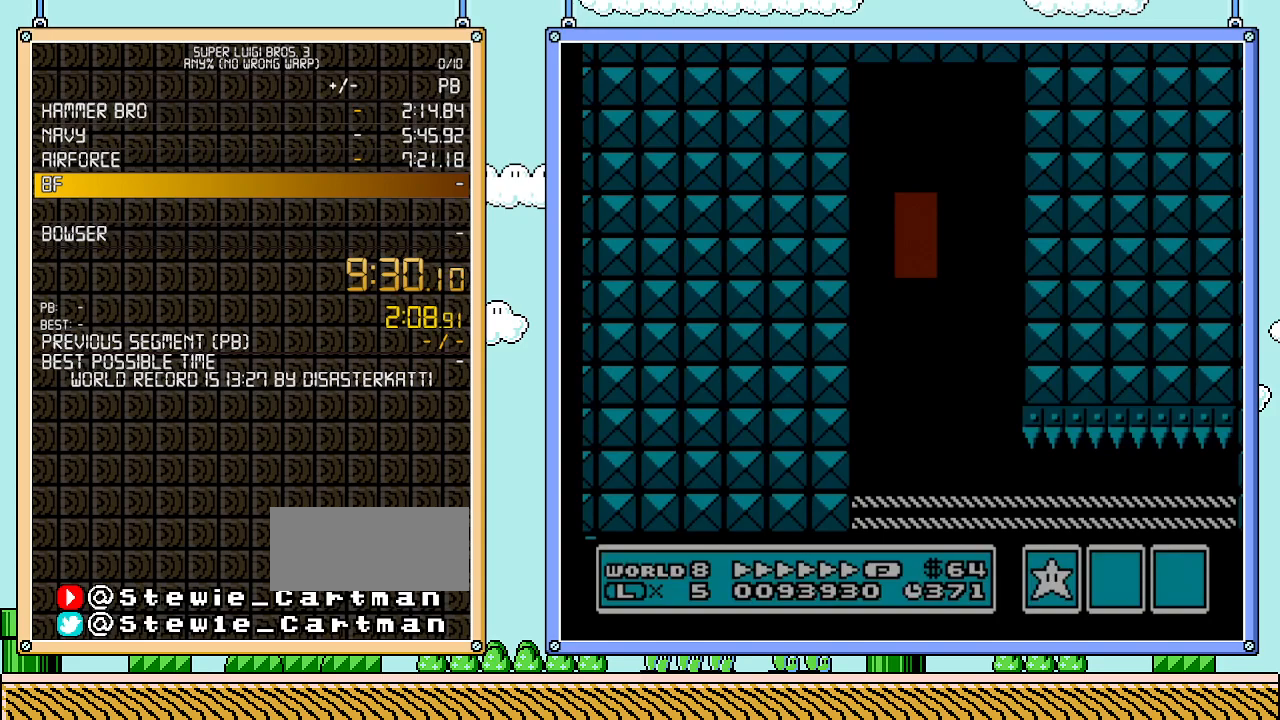
{"buttons": ["B", "DPAD_RIGHT"], "events": [[100, "DPAD_RIGHT", "down"]]}
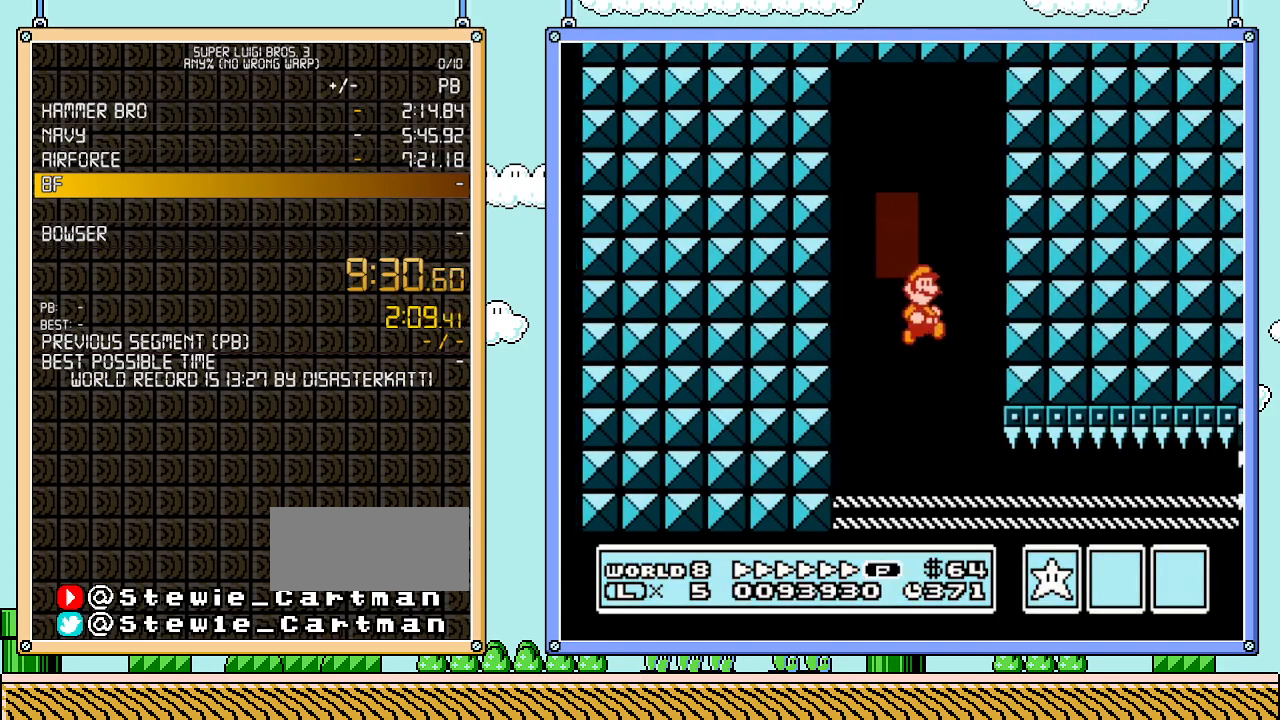
{"buttons": ["B", "DPAD_DOWN"], "events": [[133, "DPAD_UP", "down"], [167, "DPAD_UP", "up"], [233, "DPAD_RIGHT", "up"], [267, "DPAD_DOWN", "down"]]}
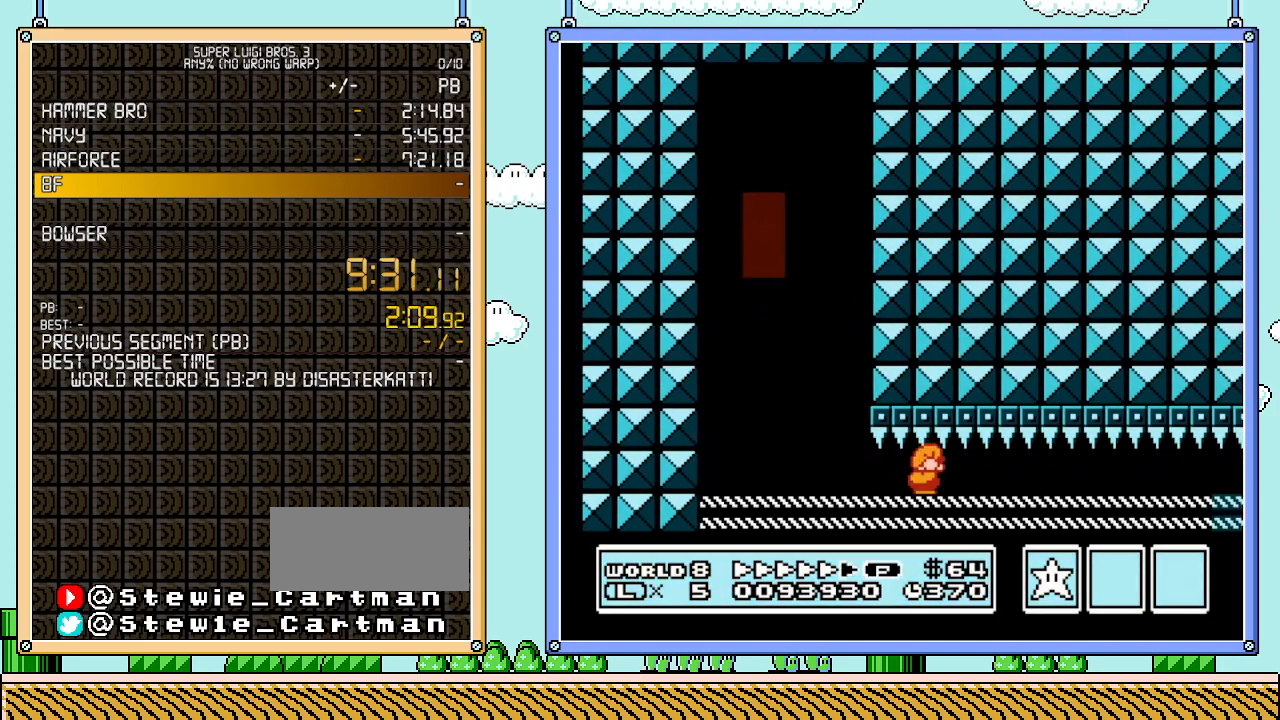
{"buttons": ["B", "DPAD_DOWN"], "events": []}
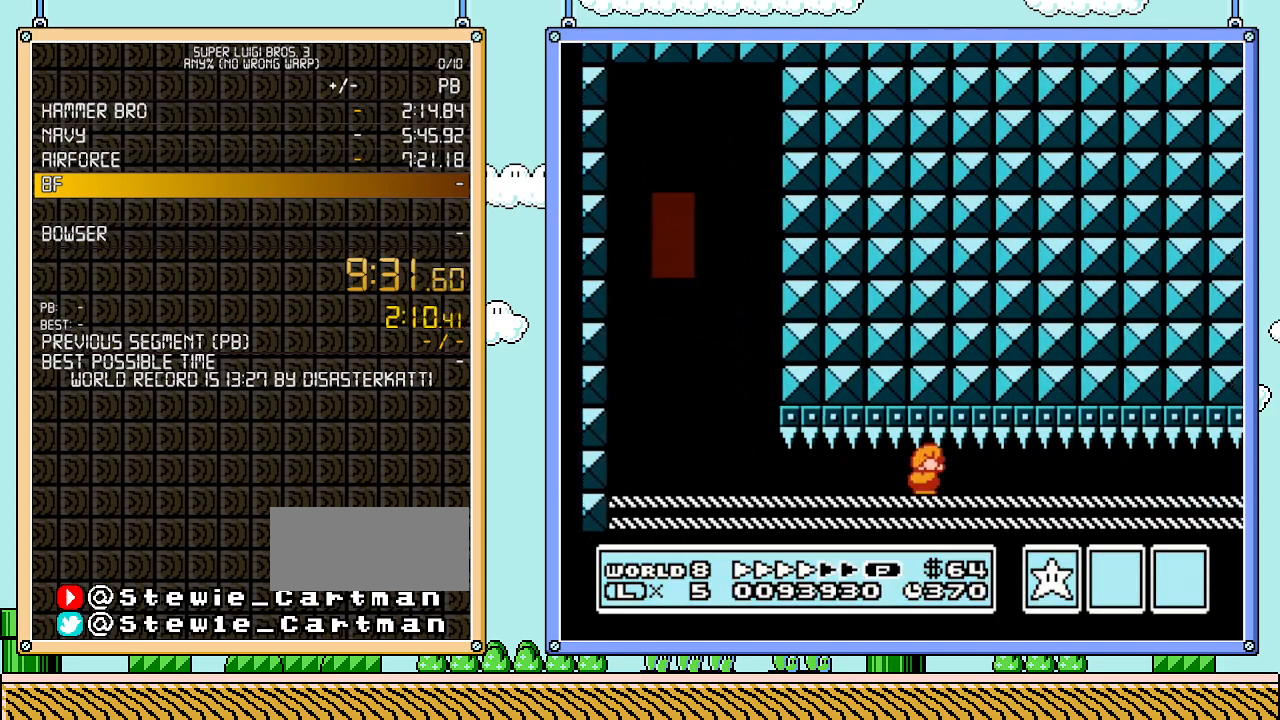
{"buttons": ["B", "DPAD_DOWN"], "events": []}
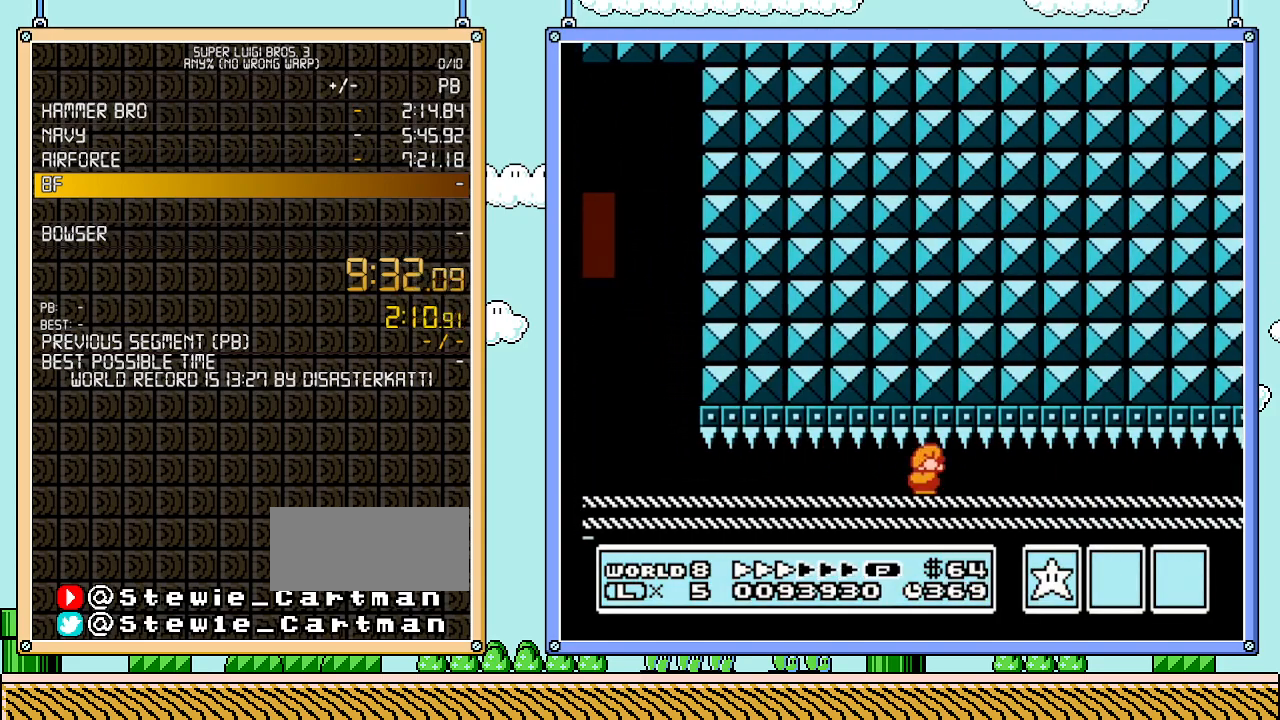
{"buttons": ["B", "DPAD_DOWN"], "events": []}
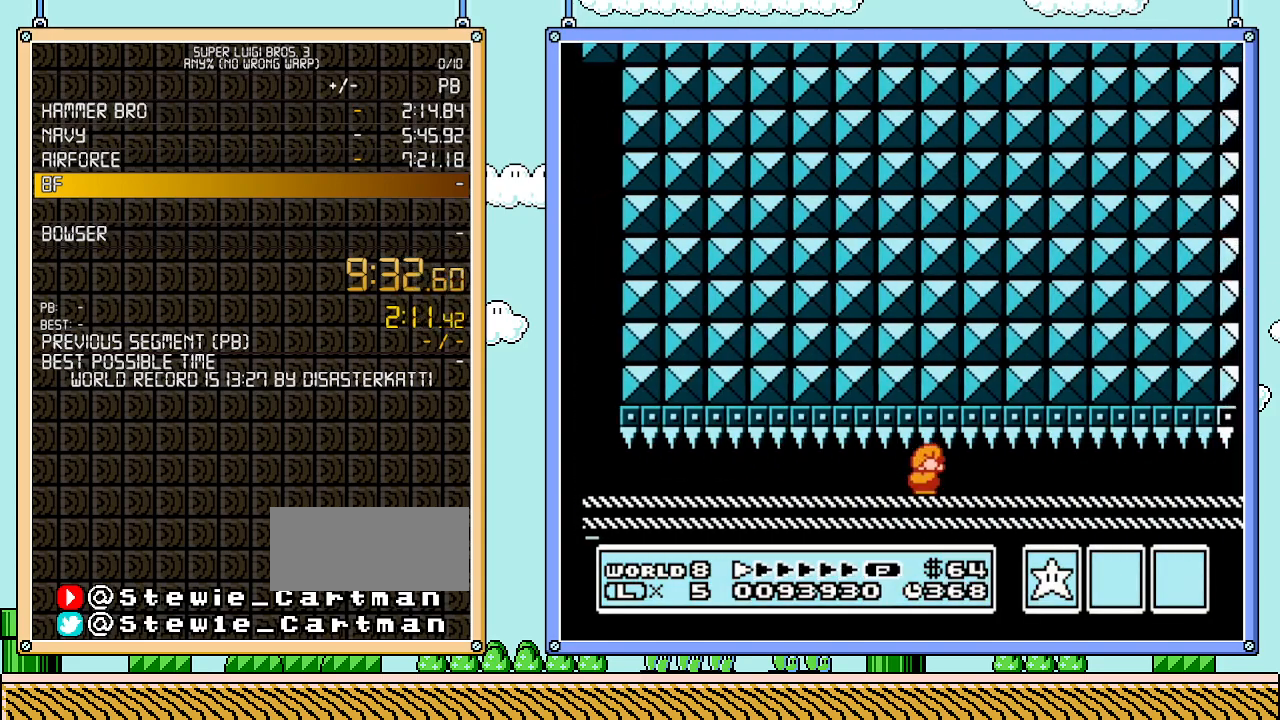
{"buttons": ["B", "DPAD_DOWN"], "events": []}
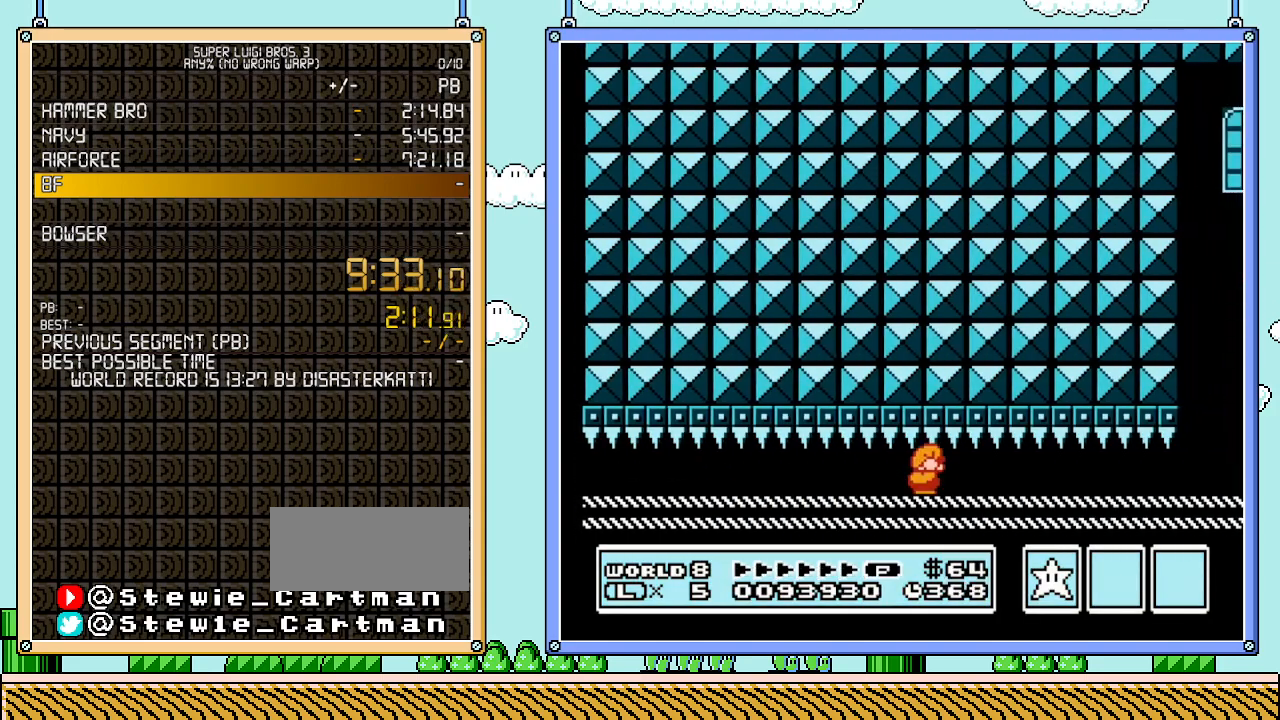
{"buttons": ["B", "DPAD_DOWN"], "events": []}
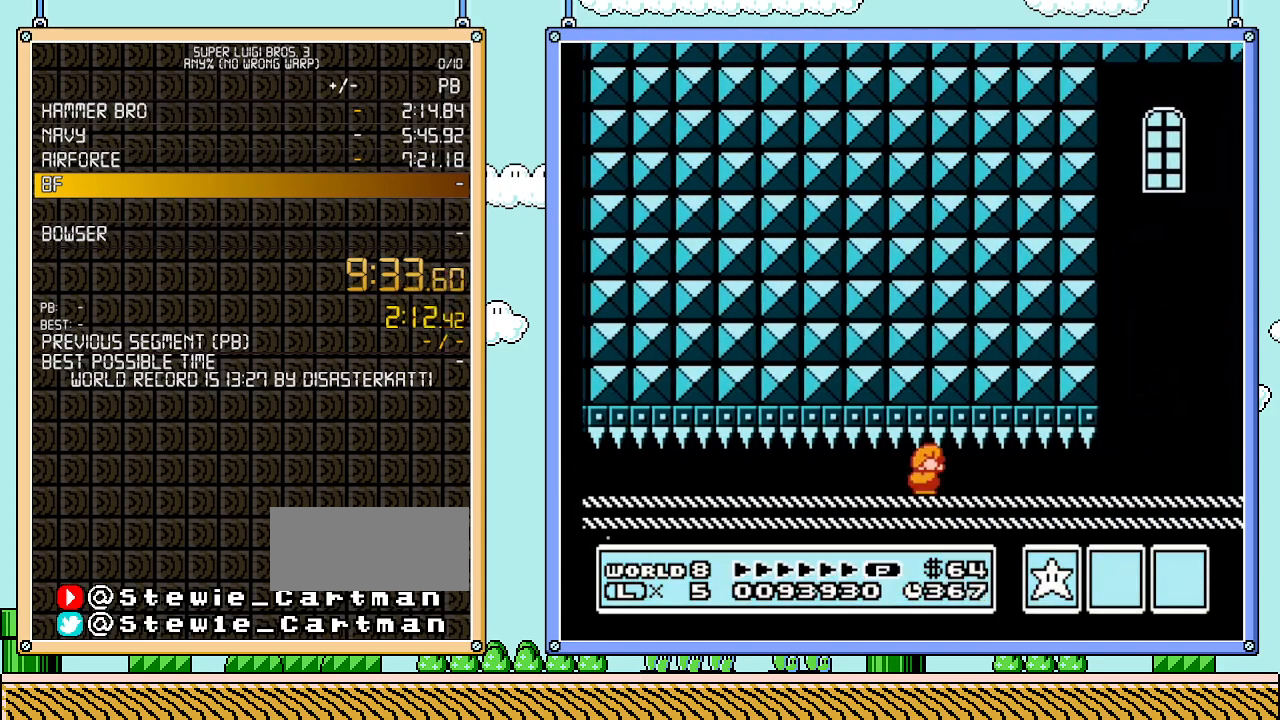
{"buttons": ["B", "DPAD_DOWN"], "events": []}
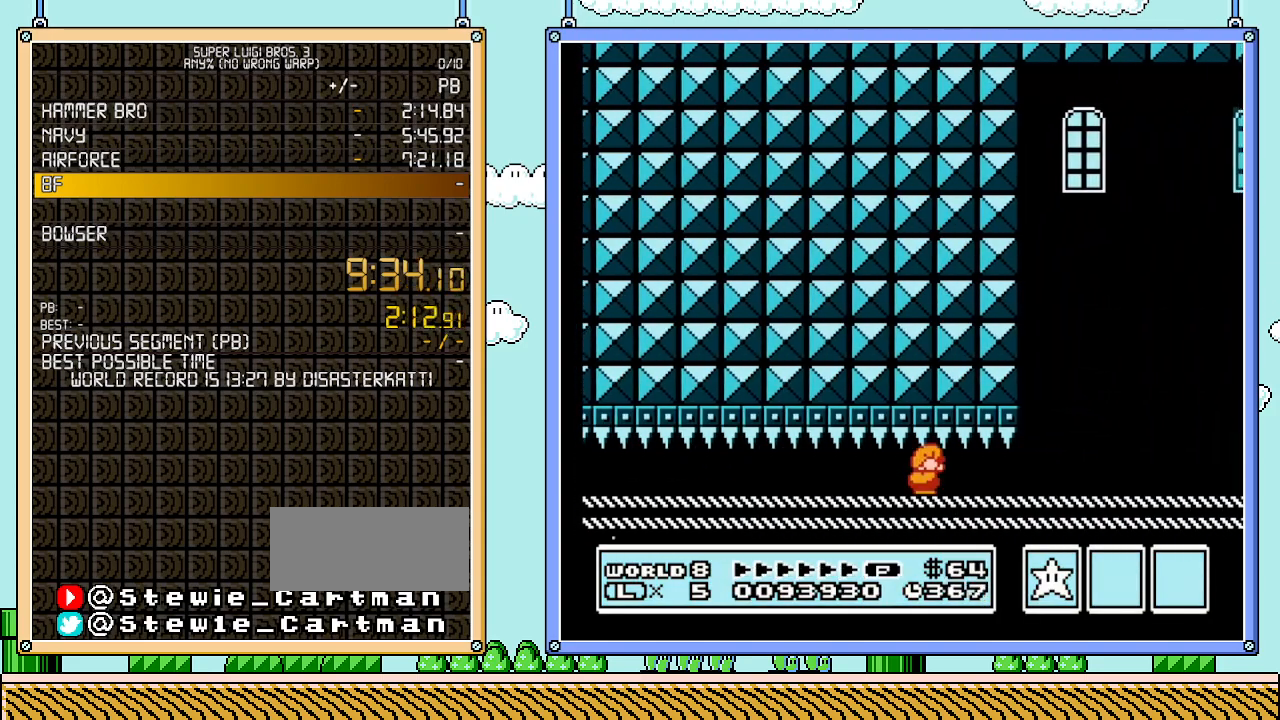
{"buttons": ["B", "DPAD_DOWN"], "events": []}
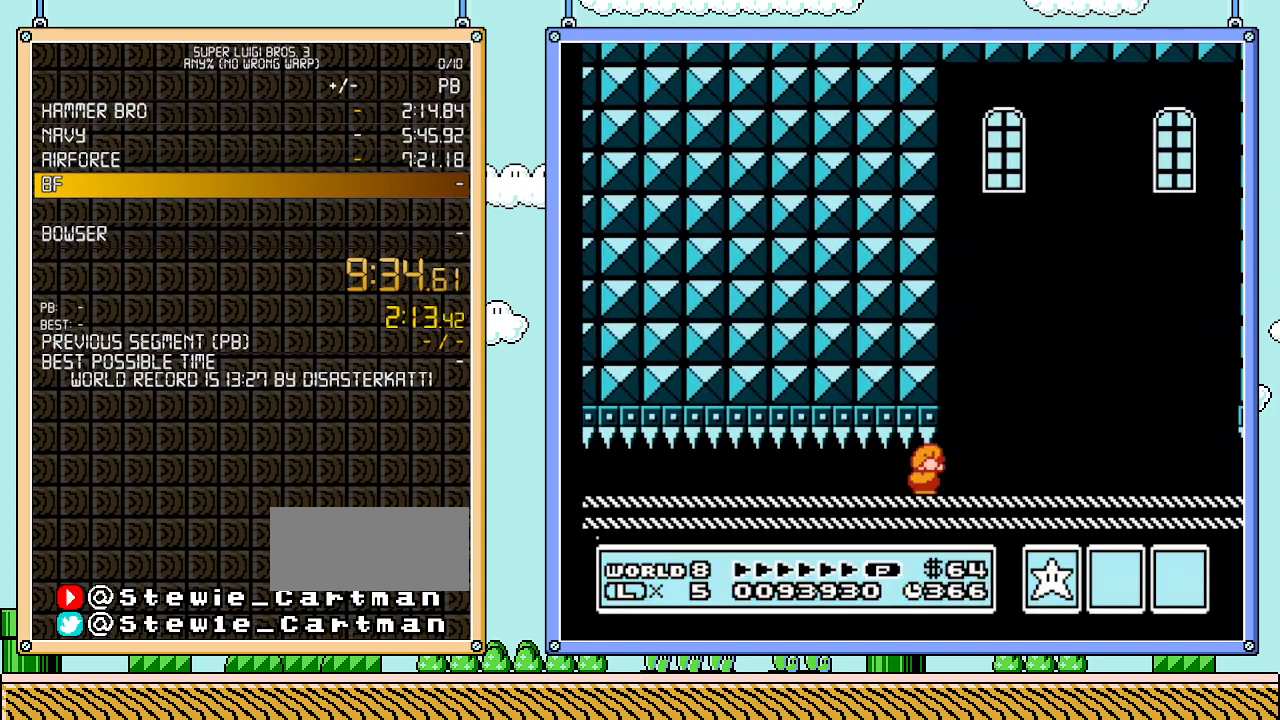
{"buttons": ["B", "DPAD_RIGHT"], "events": [[383, "B", "up"], [383, "DPAD_DOWN", "up"], [383, "DPAD_RIGHT", "down"], [450, "B", "down"]]}
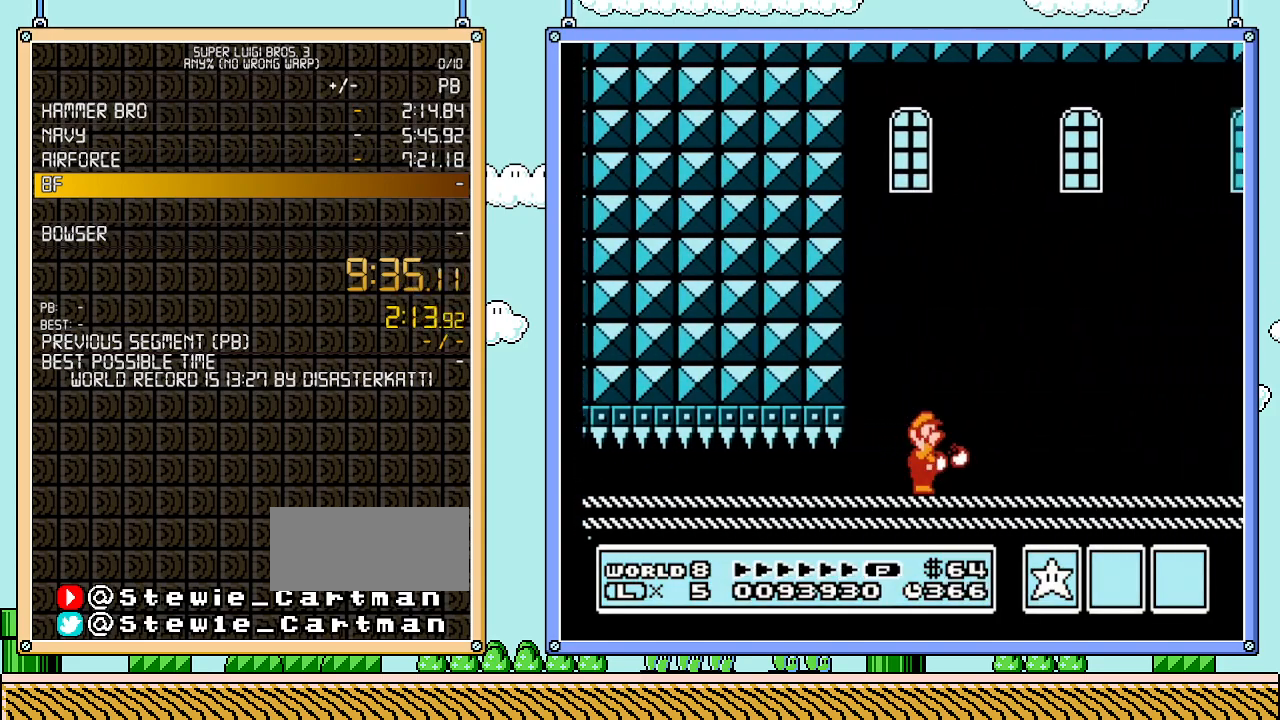
{"buttons": ["B"], "events": [[483, "DPAD_RIGHT", "up"]]}
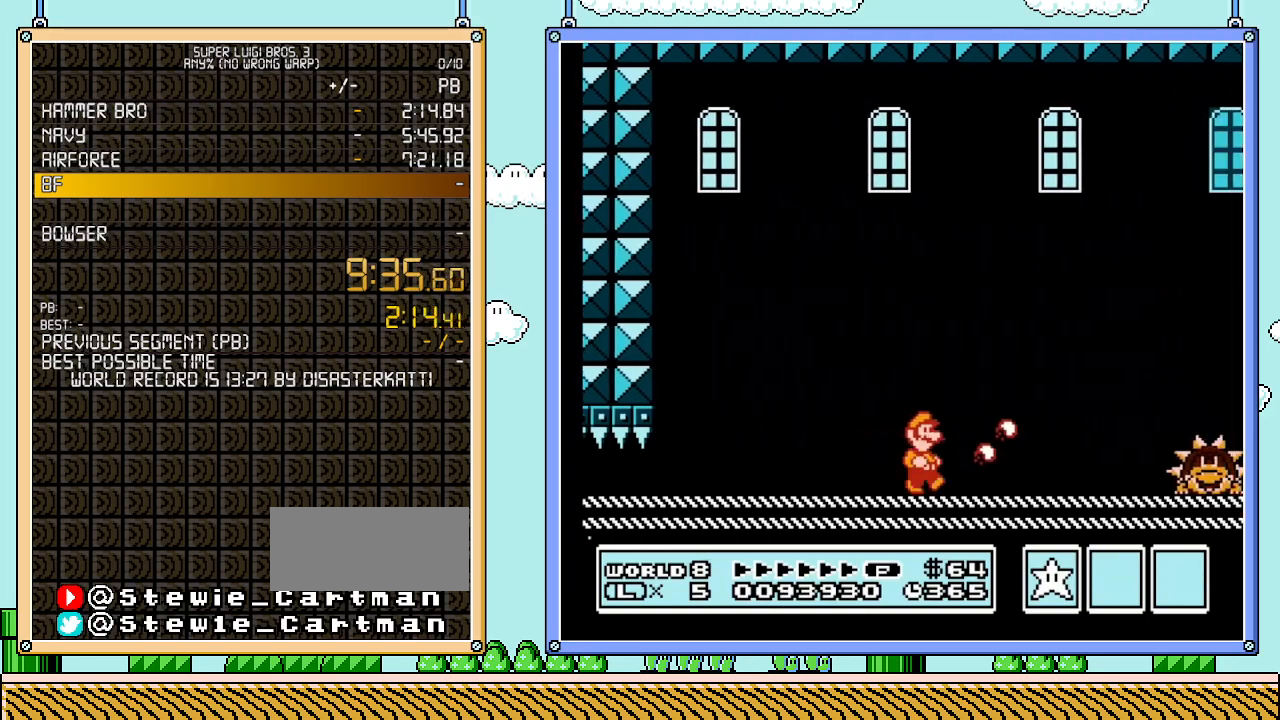
{"buttons": ["B", "DPAD_LEFT"], "events": [[283, "DPAD_LEFT", "down"]]}
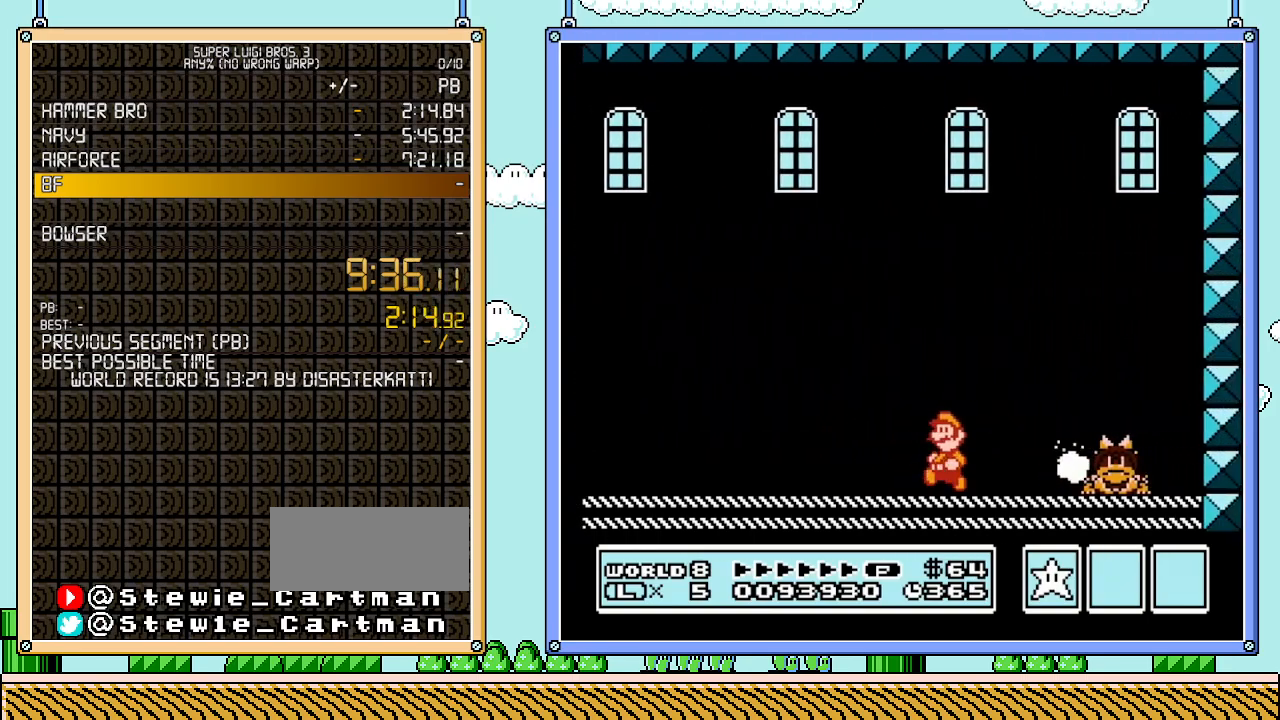
{"buttons": ["B", "DPAD_LEFT"], "events": [[267, "B", "up"], [283, "DPAD_LEFT", "up"], [283, "DPAD_RIGHT", "down"], [317, "B", "down"], [383, "B", "up"], [417, "B", "down"], [417, "DPAD_LEFT", "down"], [417, "DPAD_RIGHT", "up"]]}
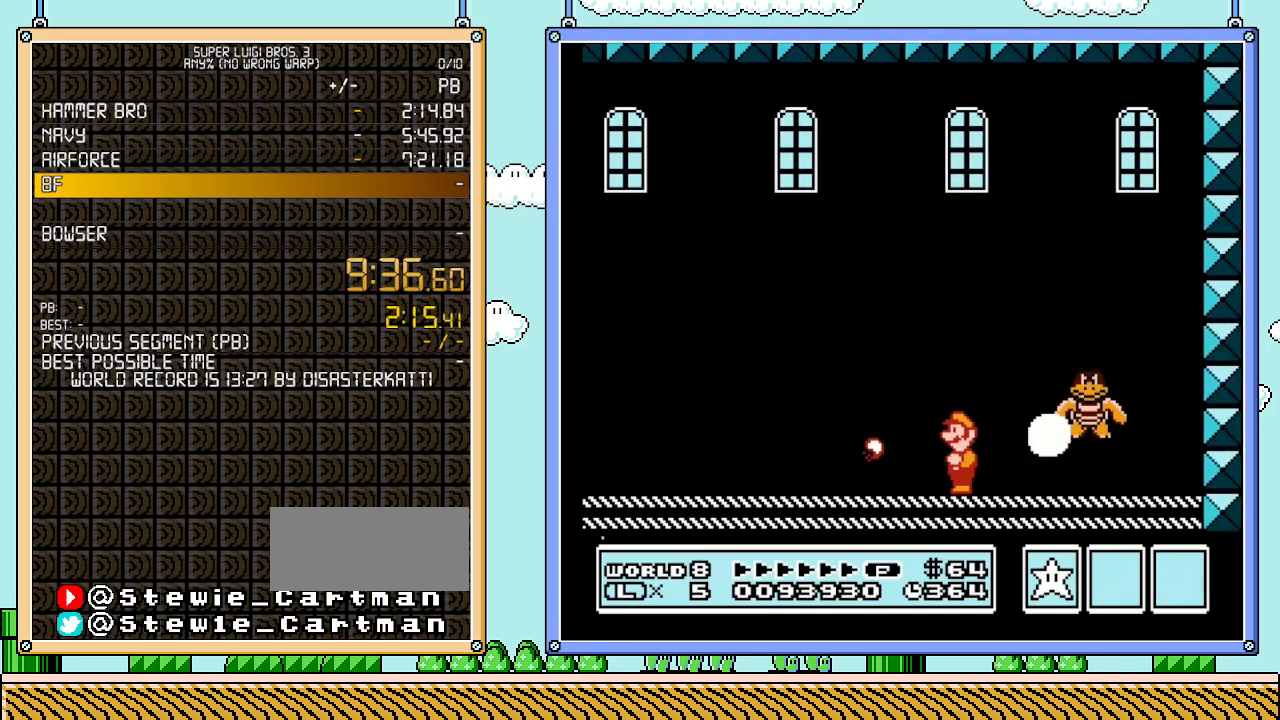
{"buttons": ["B", "DPAD_LEFT"], "events": []}
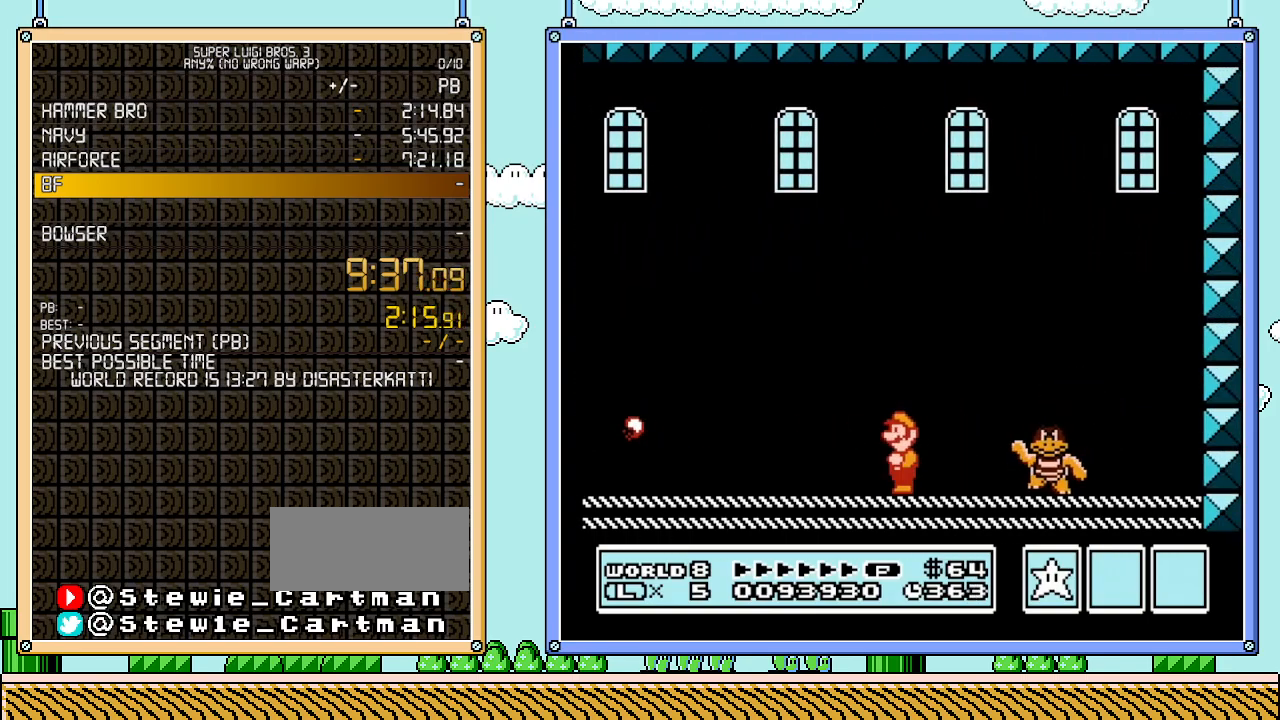
{"buttons": ["B", "DPAD_RIGHT"], "events": [[300, "DPAD_LEFT", "up"], [333, "B", "up"], [333, "DPAD_RIGHT", "down"], [450, "B", "down"]]}
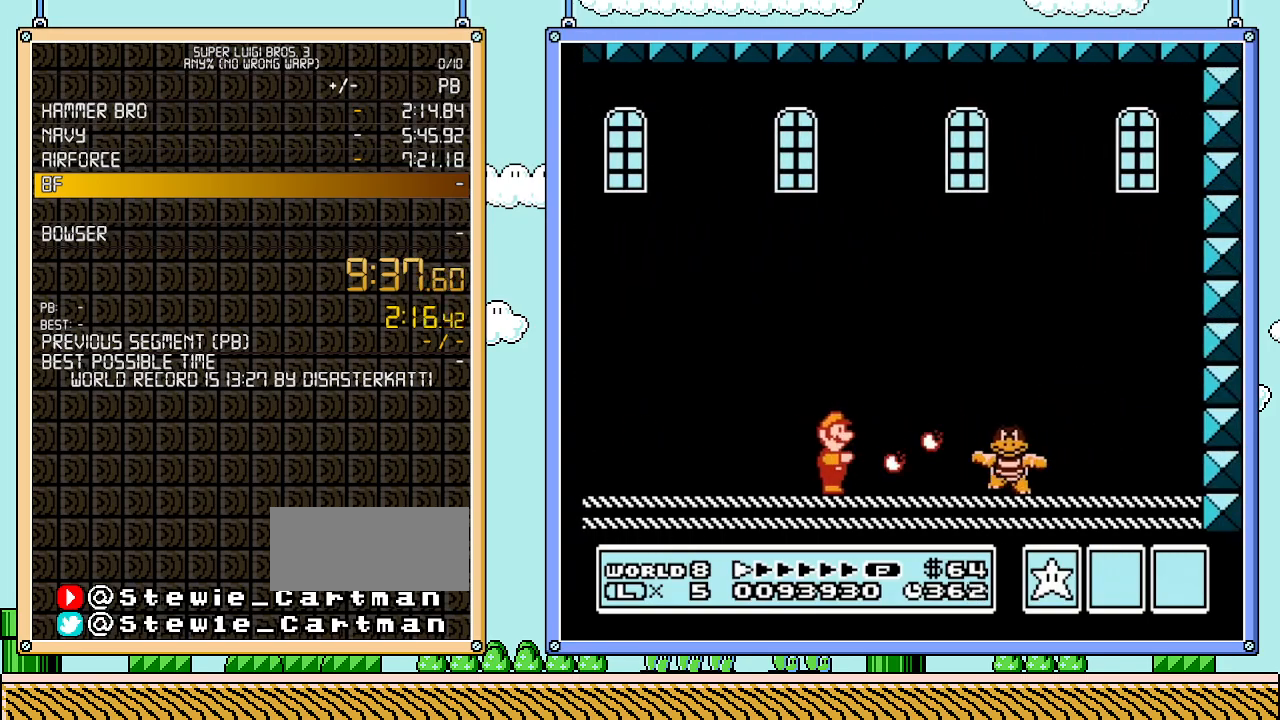
{"buttons": ["B"], "events": [[17, "DPAD_UP", "down"], [83, "DPAD_UP", "up"], [167, "A", "down"], [317, "A", "up"], [417, "DPAD_RIGHT", "up"]]}
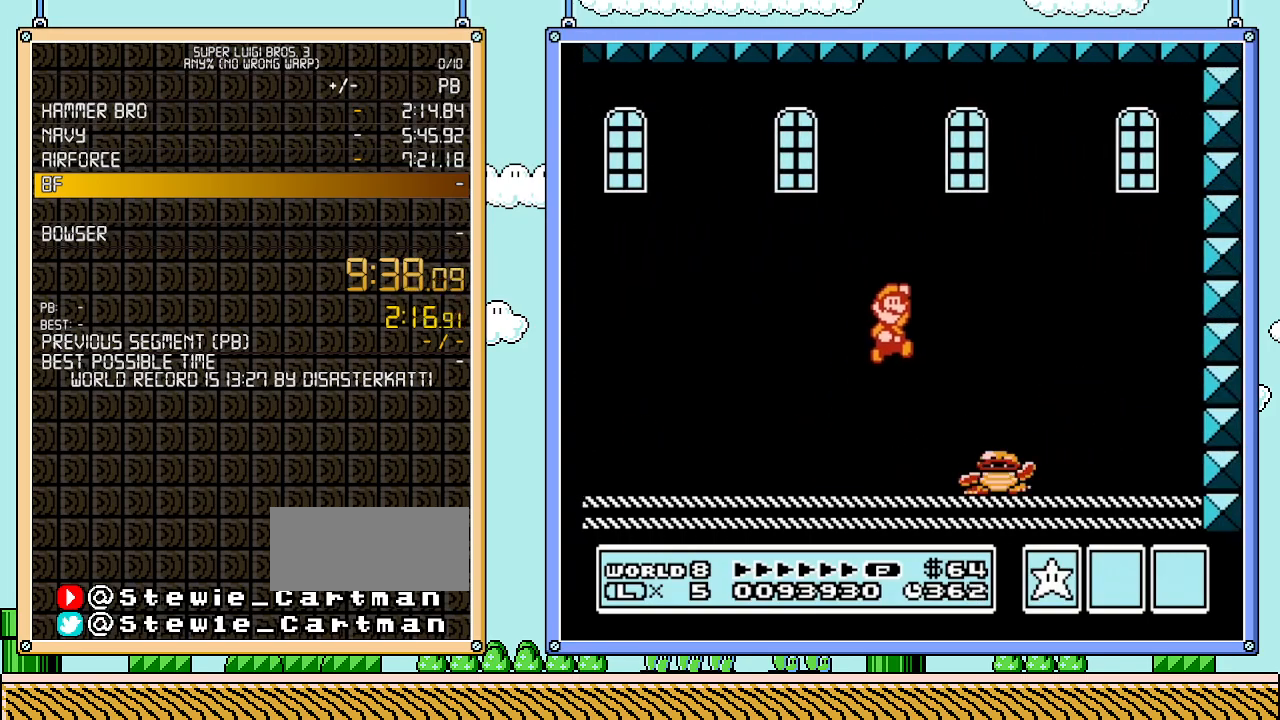
{"buttons": [], "events": [[233, "B", "up"]]}
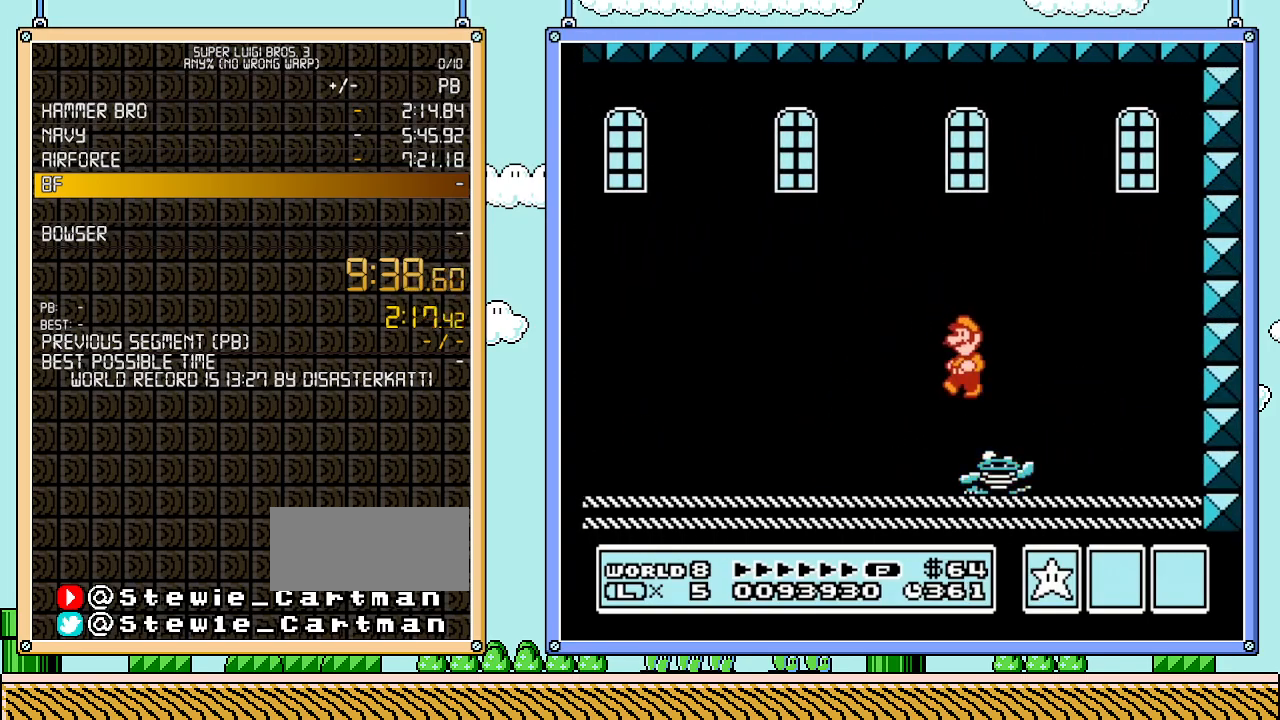
{"buttons": ["A"], "events": [[50, "DPAD_LEFT", "down"], [167, "DPAD_LEFT", "up"], [267, "DPAD_RIGHT", "down"], [350, "DPAD_RIGHT", "up"], [417, "A", "down"]]}
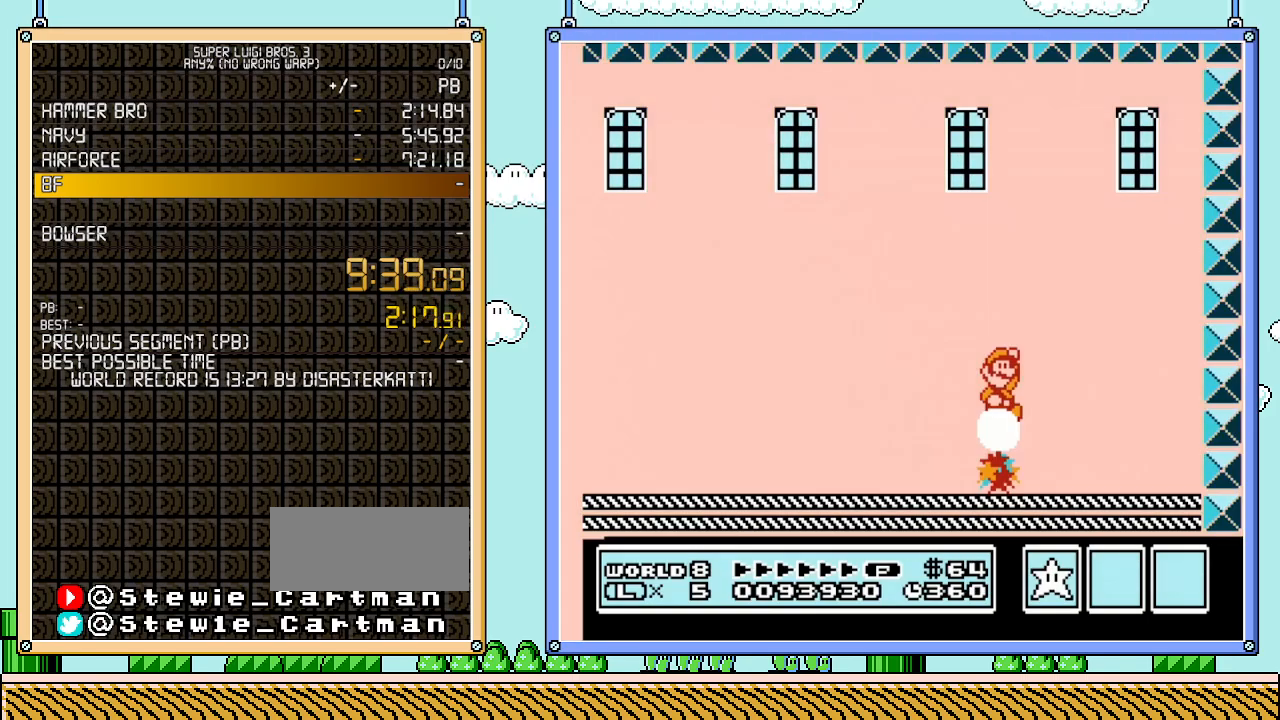
{"buttons": [], "events": [[100, "DPAD_LEFT", "down"], [133, "A", "up"], [267, "DPAD_LEFT", "up"], [300, "DPAD_RIGHT", "down"], [417, "DPAD_RIGHT", "up"]]}